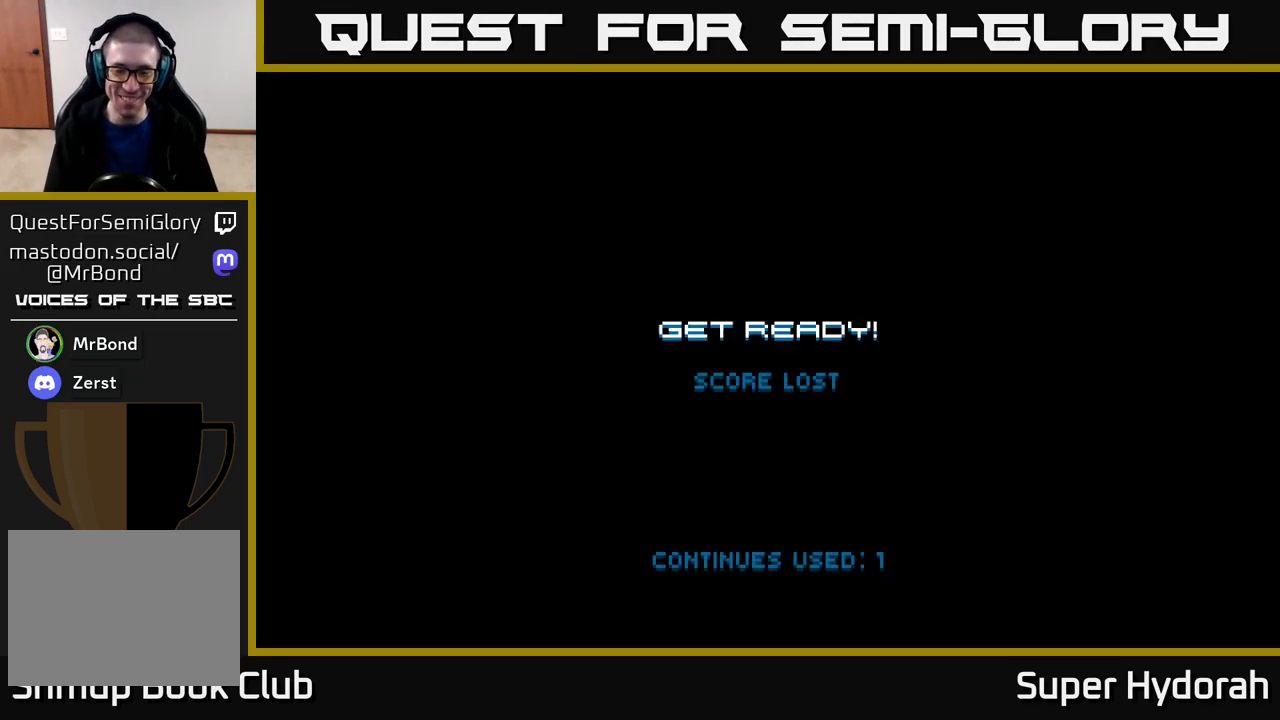
Gameplay with a controller (Xbox layout); each line is a JSON object with the inputs held at the frame after it. "events" lists button and stick changes between this image and that frame as [ms after this image, input, new state], when the widget could be followed in between. Not read: left_stick right_stick.
{"buttons": ["START"], "events": [[133, "X", "down"], [150, "X", "up"], [350, "START", "down"]]}
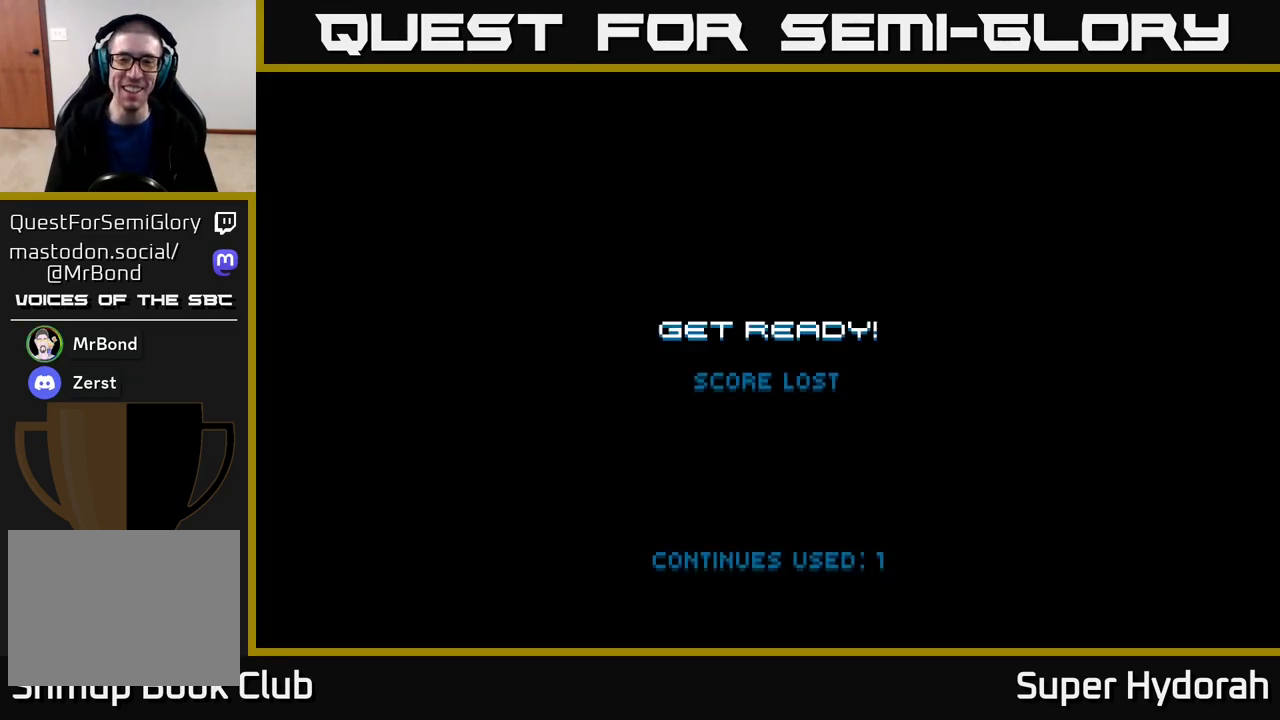
{"buttons": [], "events": [[17, "START", "up"]]}
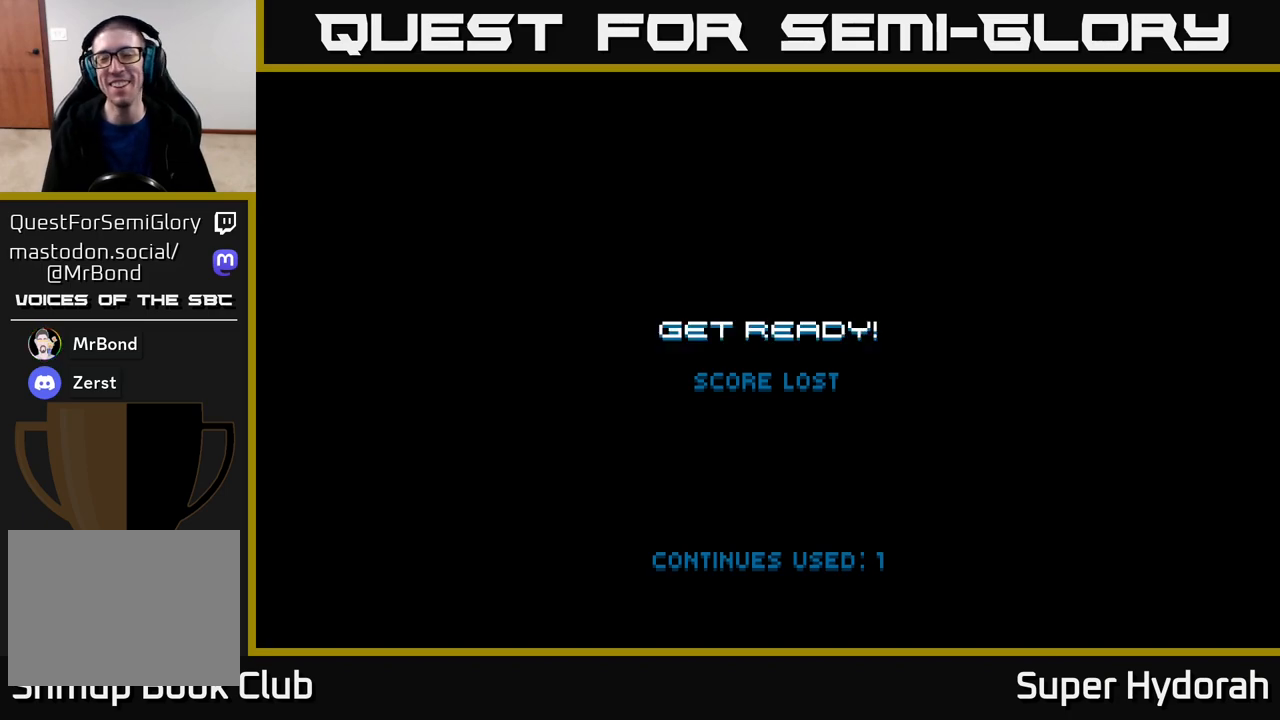
{"buttons": [], "events": []}
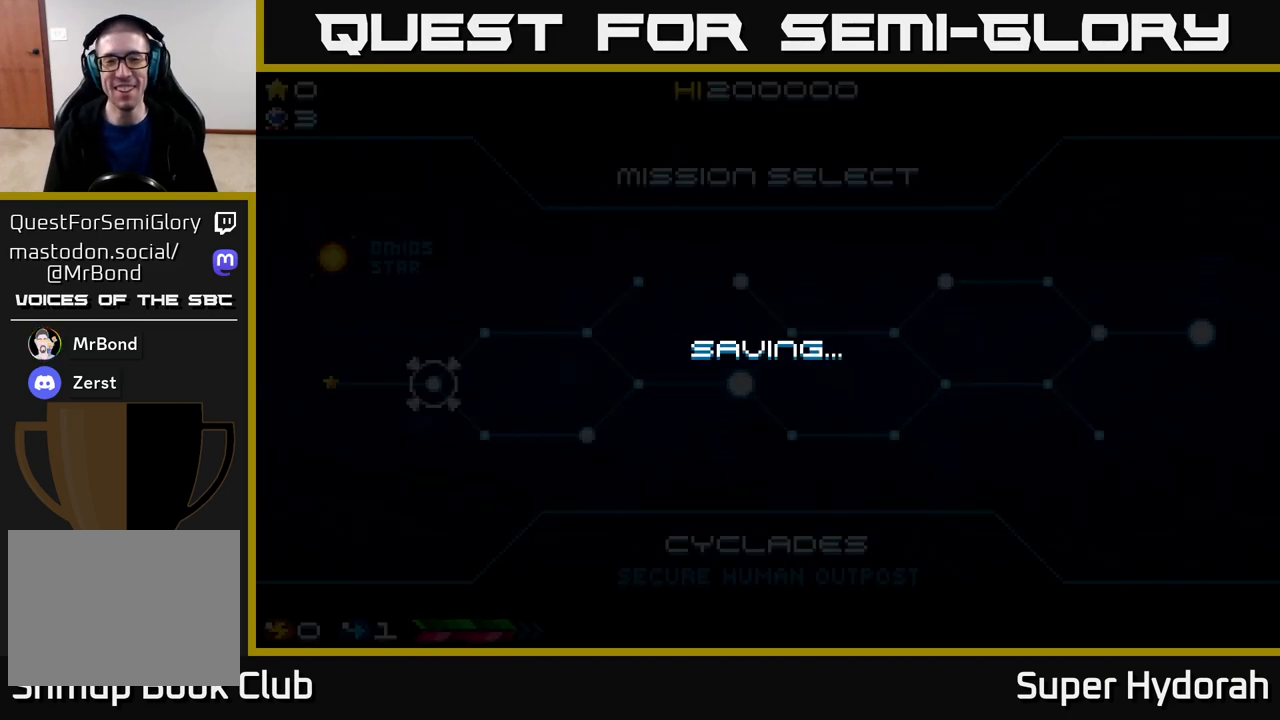
{"buttons": [], "events": []}
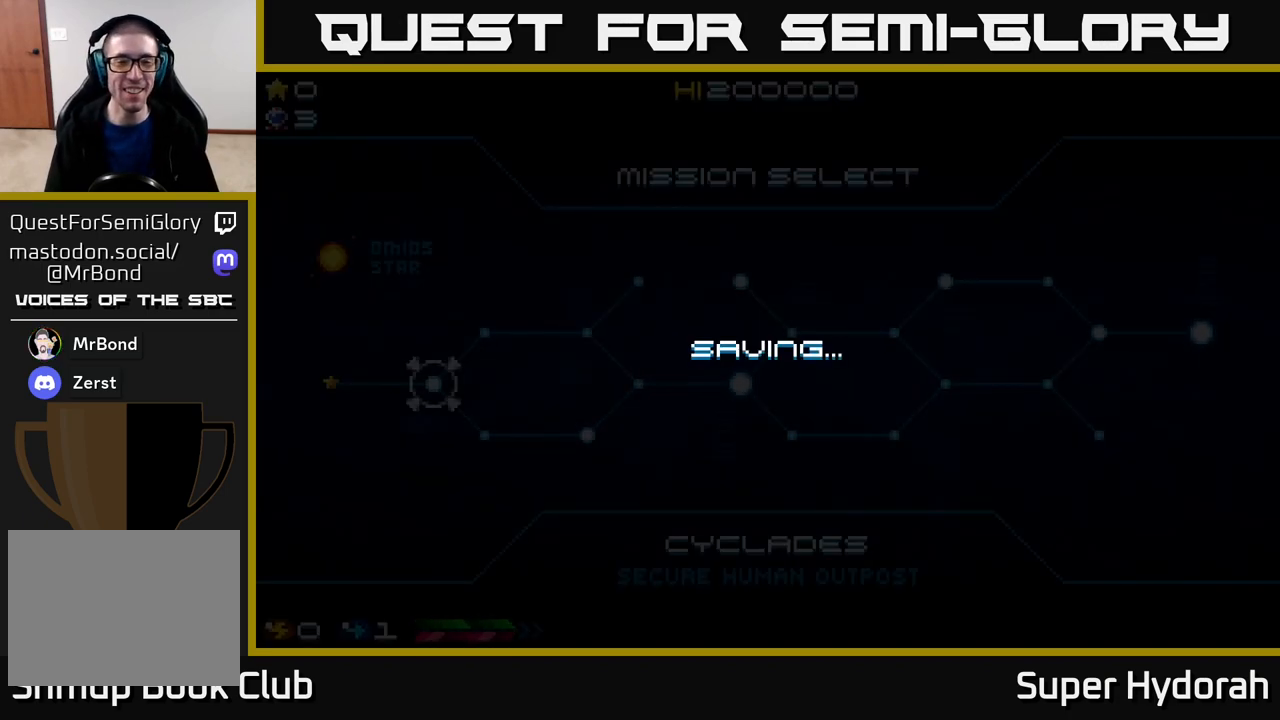
{"buttons": ["START"], "events": [[283, "START", "down"]]}
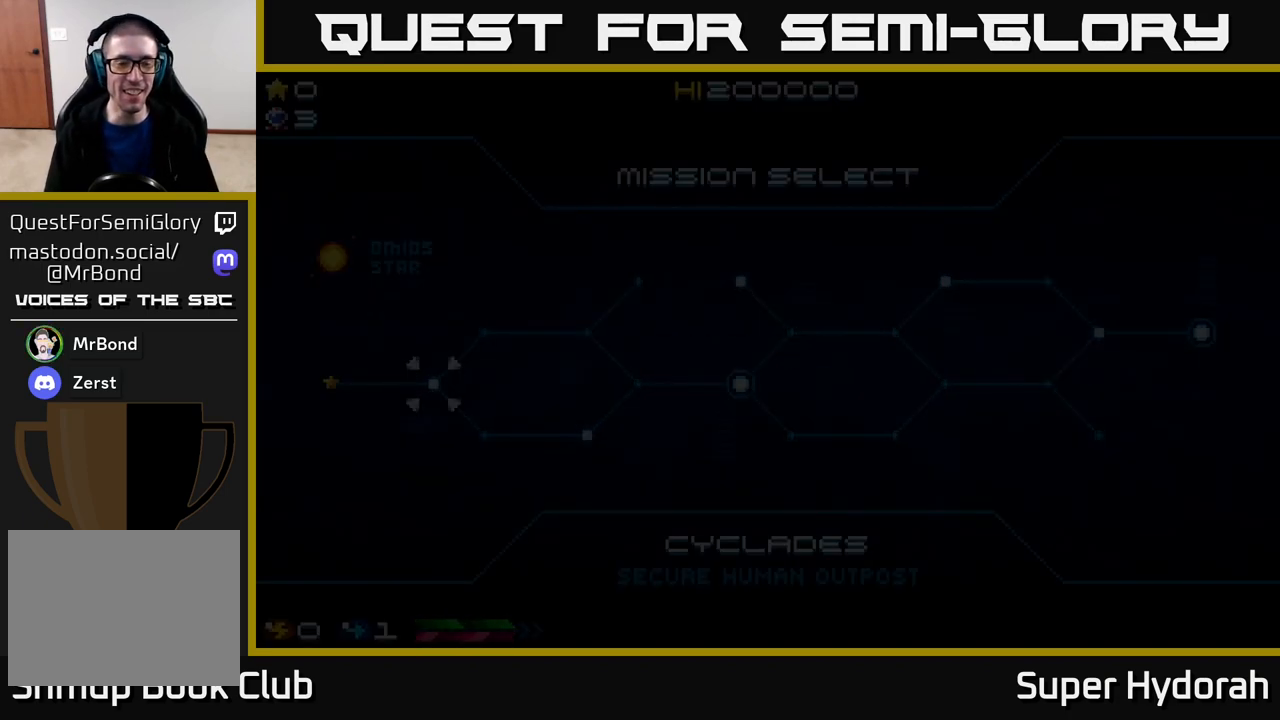
{"buttons": ["START"], "events": [[50, "START", "up"], [400, "START", "down"]]}
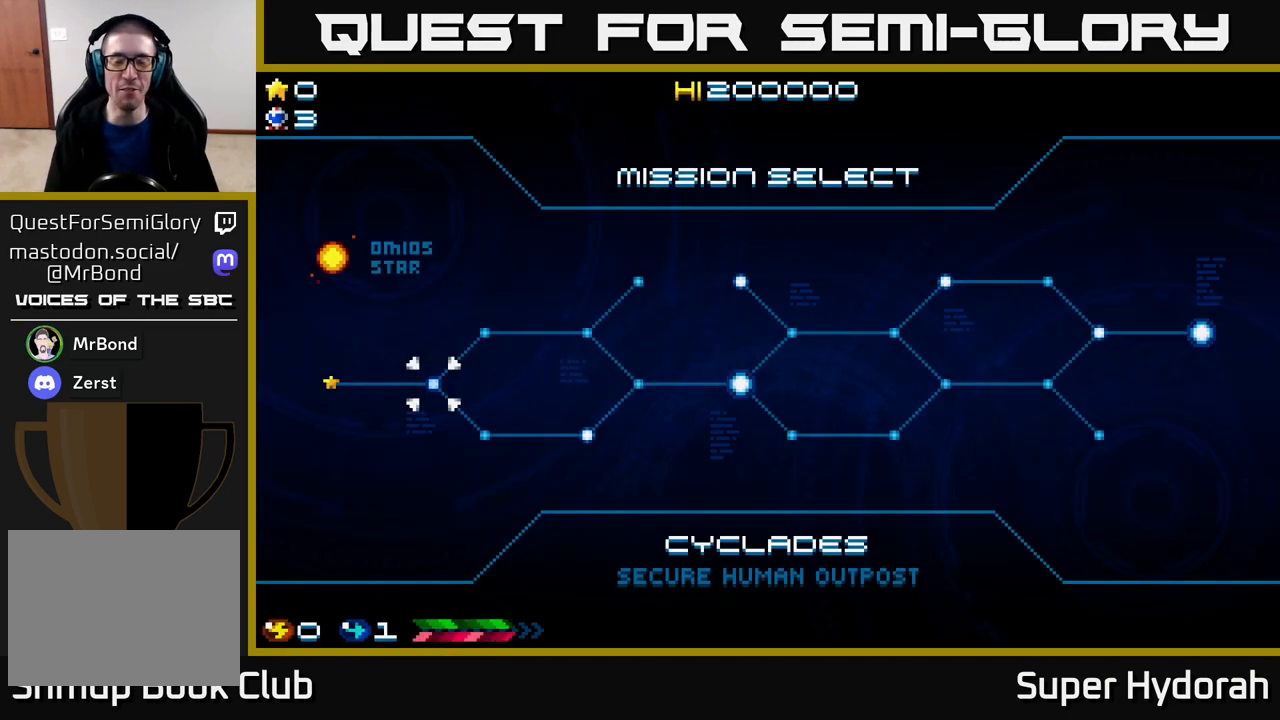
{"buttons": ["START"], "events": [[167, "START", "up"], [500, "START", "down"]]}
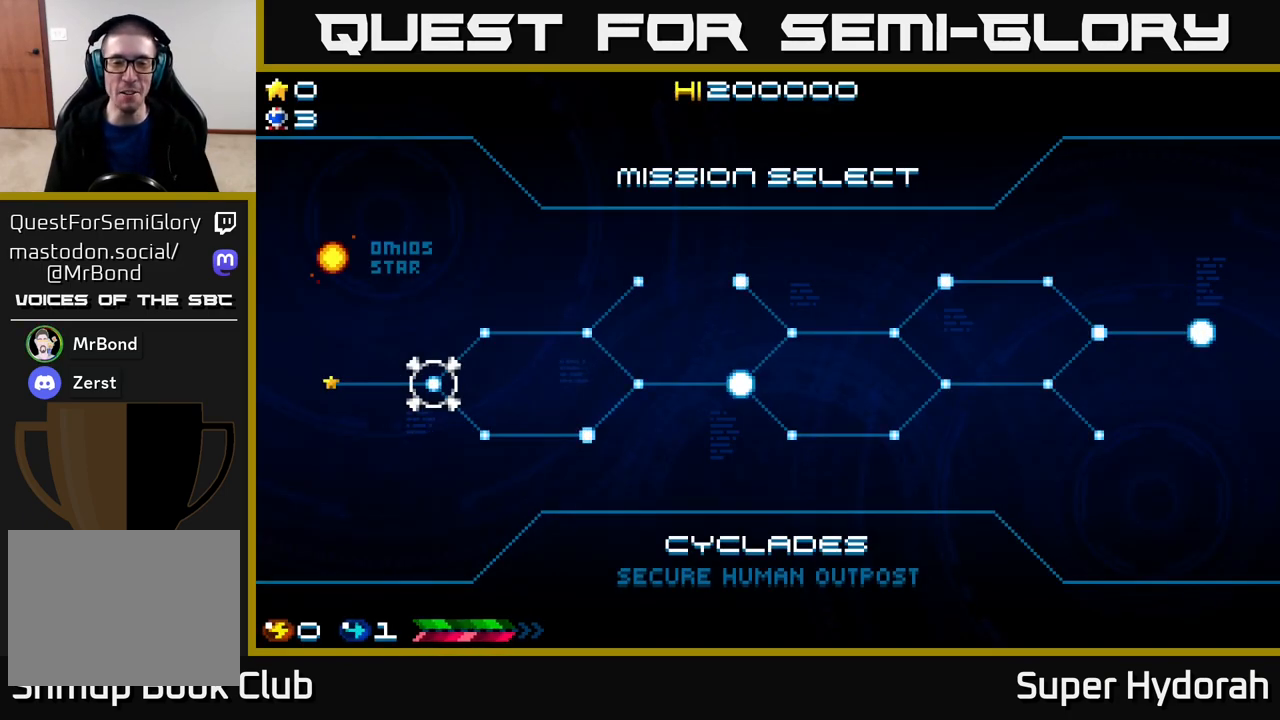
{"buttons": [], "events": [[200, "START", "up"], [400, "DPAD_DOWN", "down"], [467, "DPAD_DOWN", "up"]]}
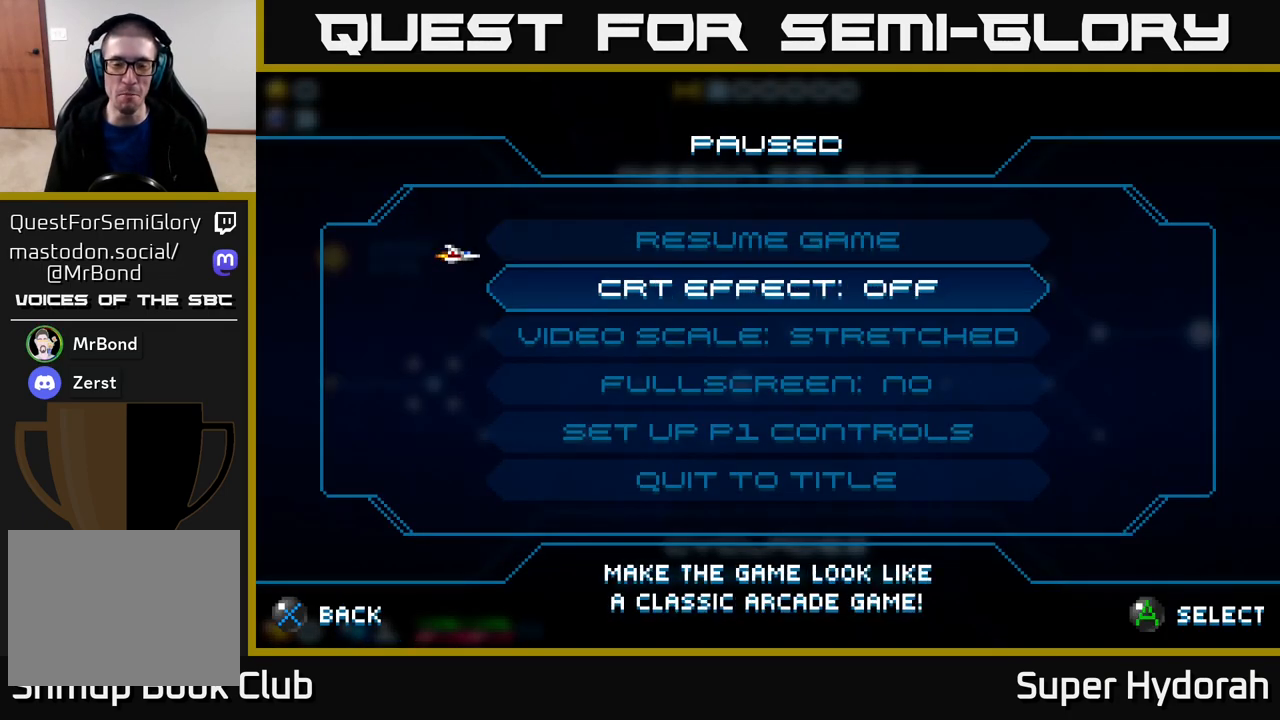
{"buttons": ["DPAD_DOWN"], "events": [[50, "DPAD_DOWN", "down"], [117, "DPAD_DOWN", "up"], [200, "DPAD_DOWN", "down"], [250, "DPAD_DOWN", "up"], [333, "DPAD_DOWN", "down"], [400, "DPAD_DOWN", "up"], [500, "DPAD_DOWN", "down"]]}
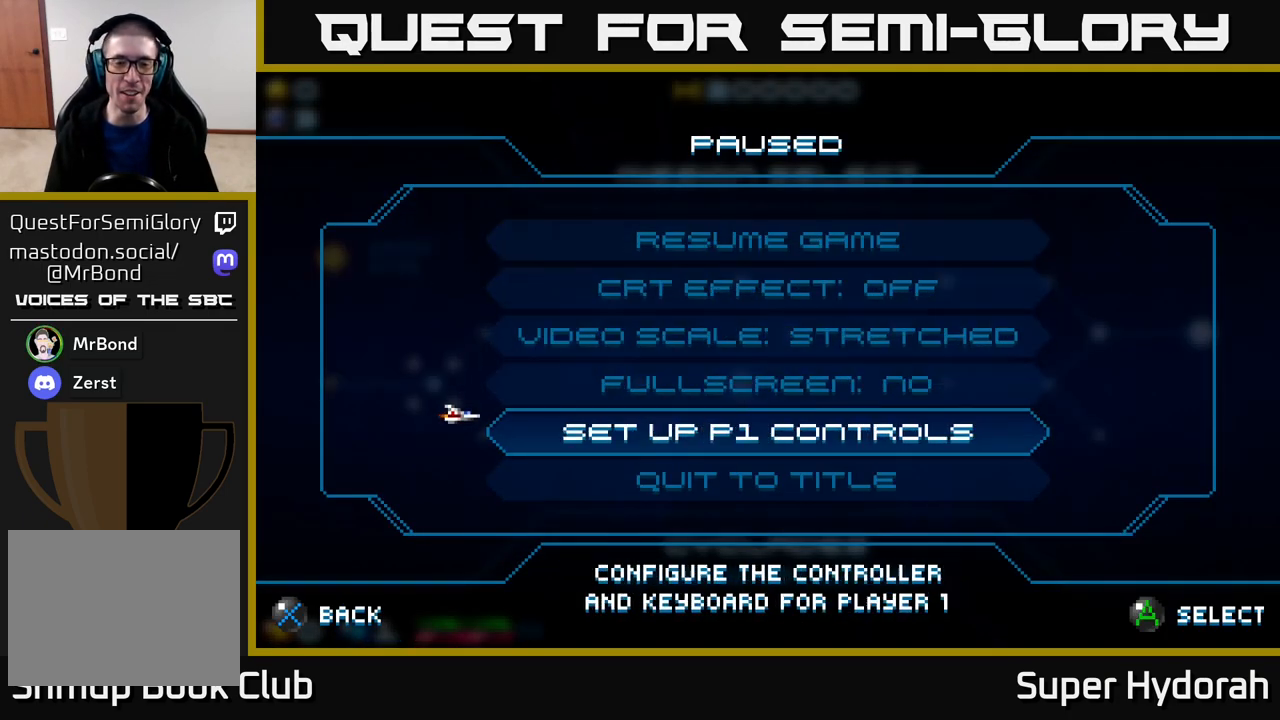
{"buttons": [], "events": [[83, "DPAD_DOWN", "up"], [183, "A", "down"], [467, "A", "up"]]}
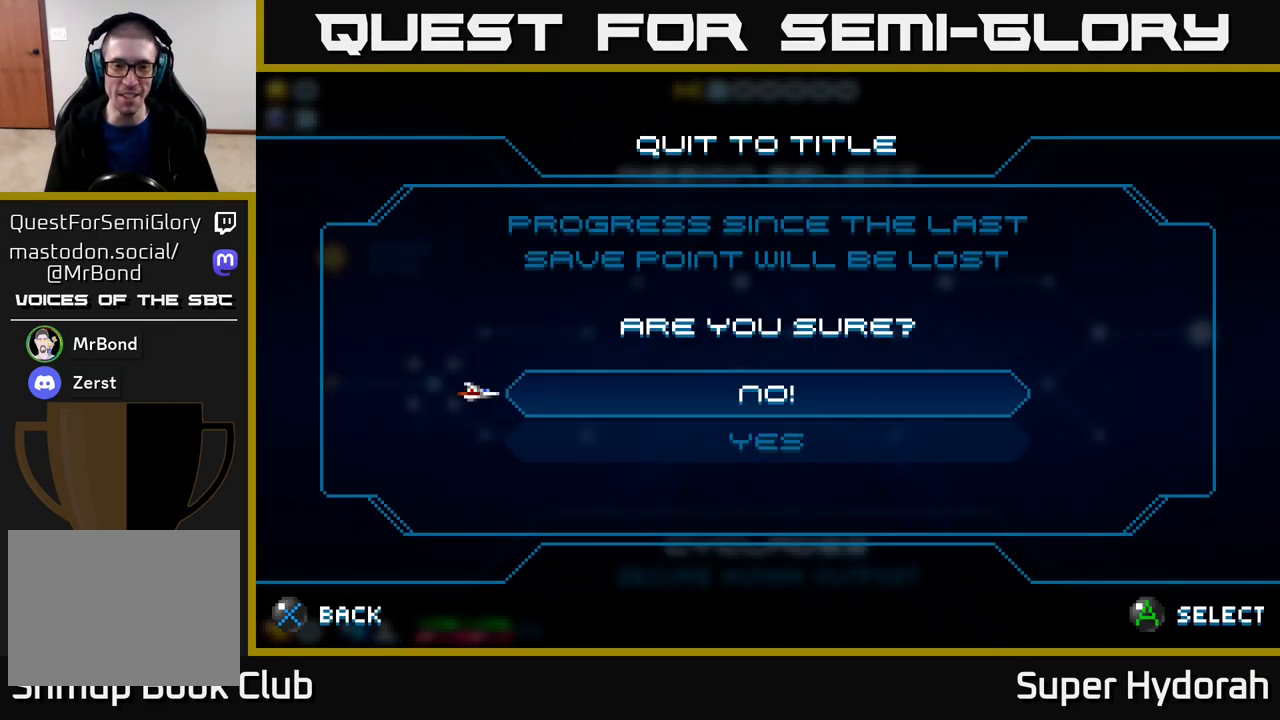
{"buttons": [], "events": [[83, "DPAD_DOWN", "down"], [183, "A", "down"], [183, "DPAD_DOWN", "up"], [450, "A", "up"]]}
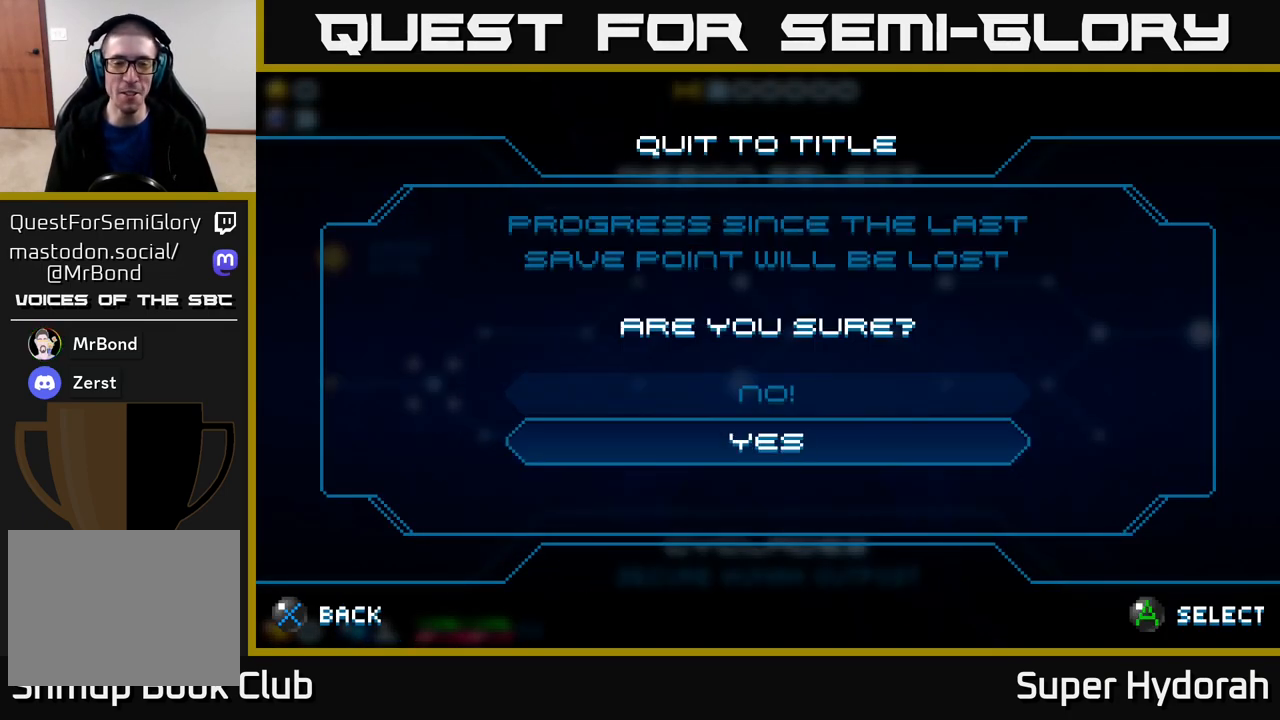
{"buttons": [], "events": []}
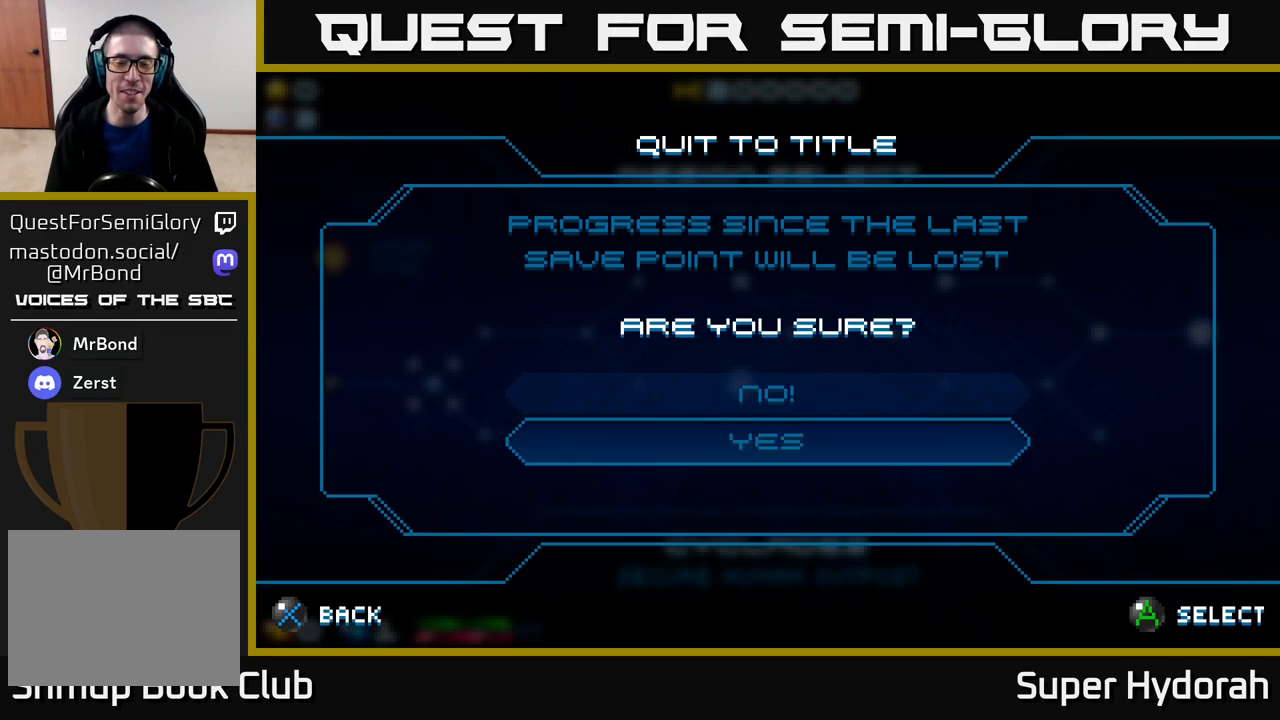
{"buttons": [], "events": []}
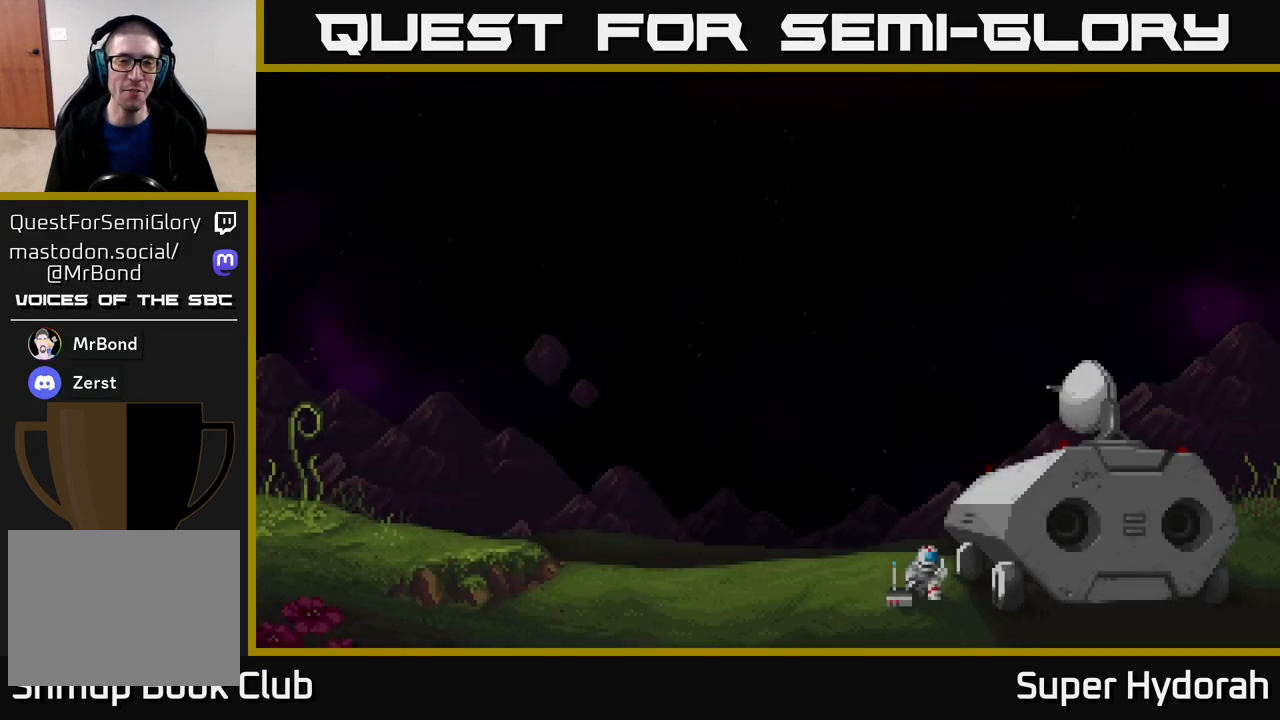
{"buttons": [], "events": [[267, "A", "down"], [433, "A", "up"]]}
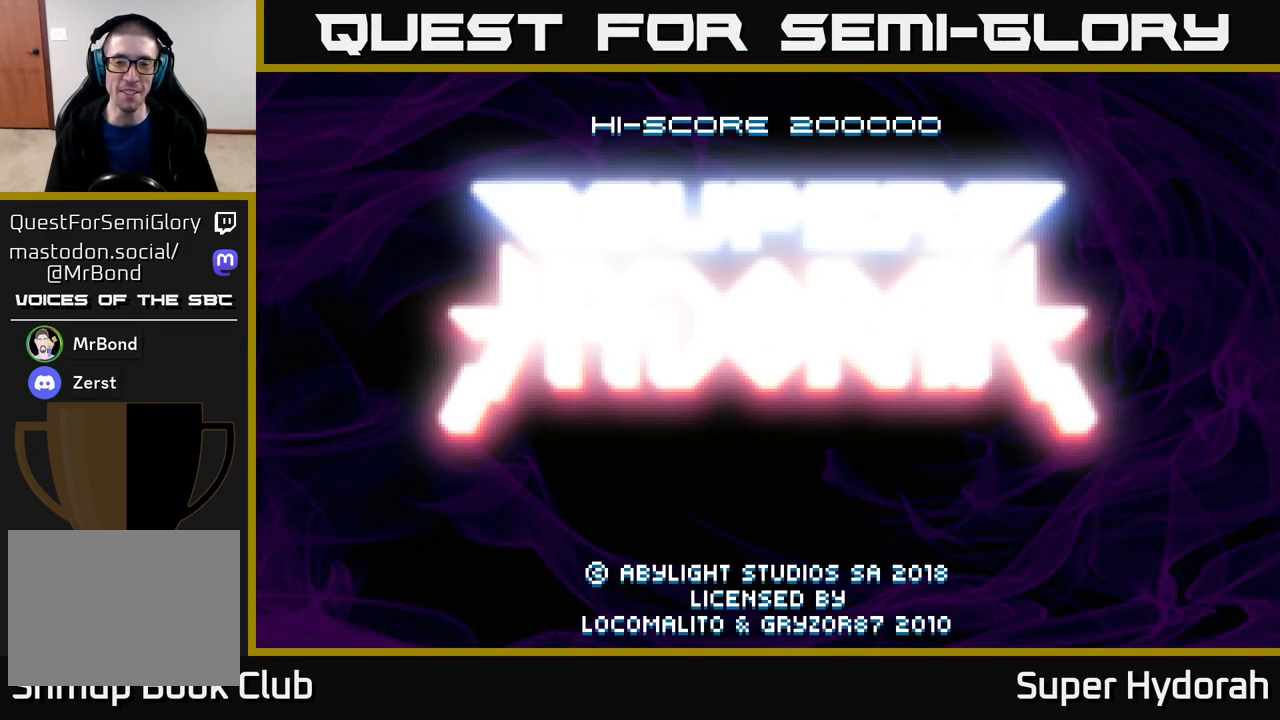
{"buttons": [], "events": [[300, "A", "down"], [400, "A", "up"]]}
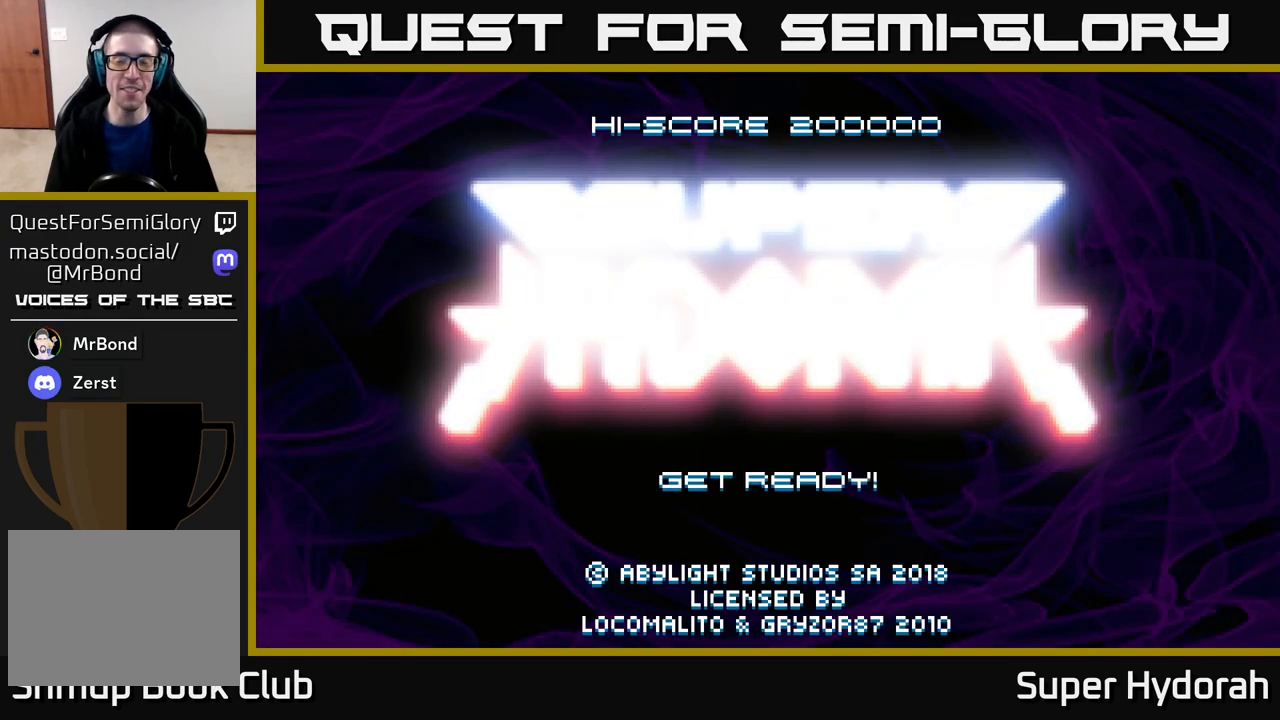
{"buttons": [], "events": [[333, "A", "down"], [450, "A", "up"]]}
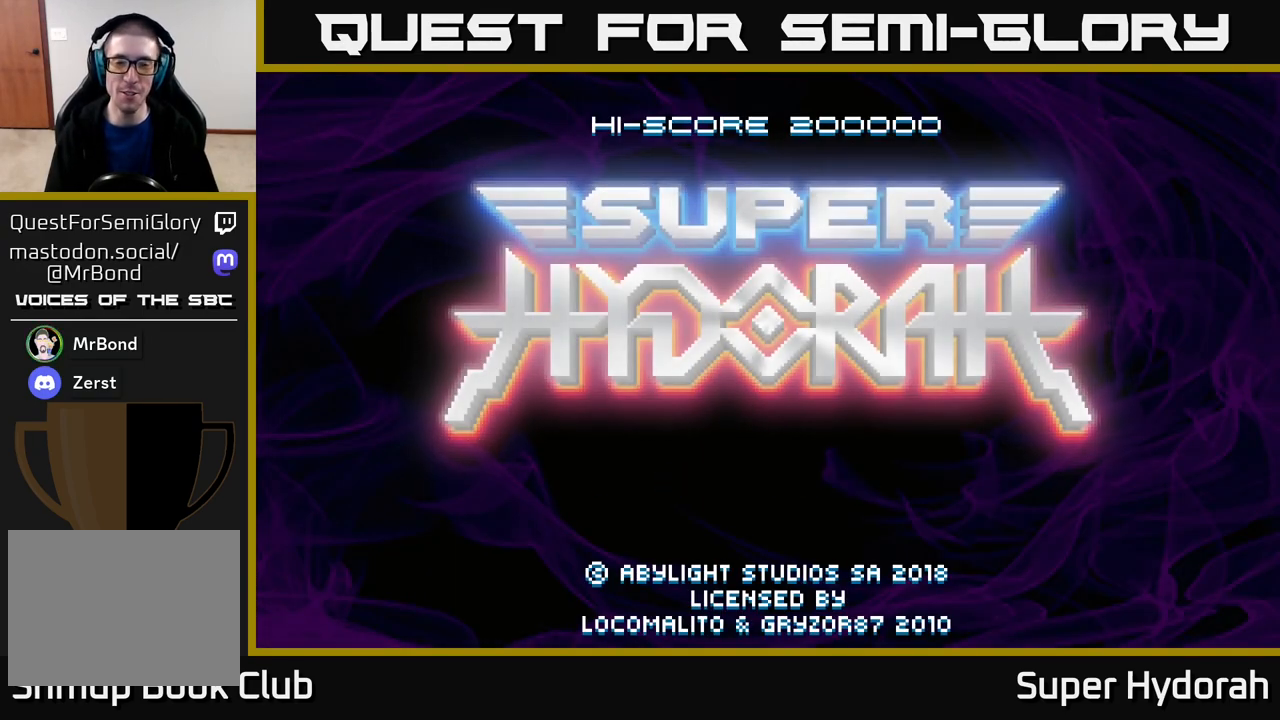
{"buttons": [], "events": []}
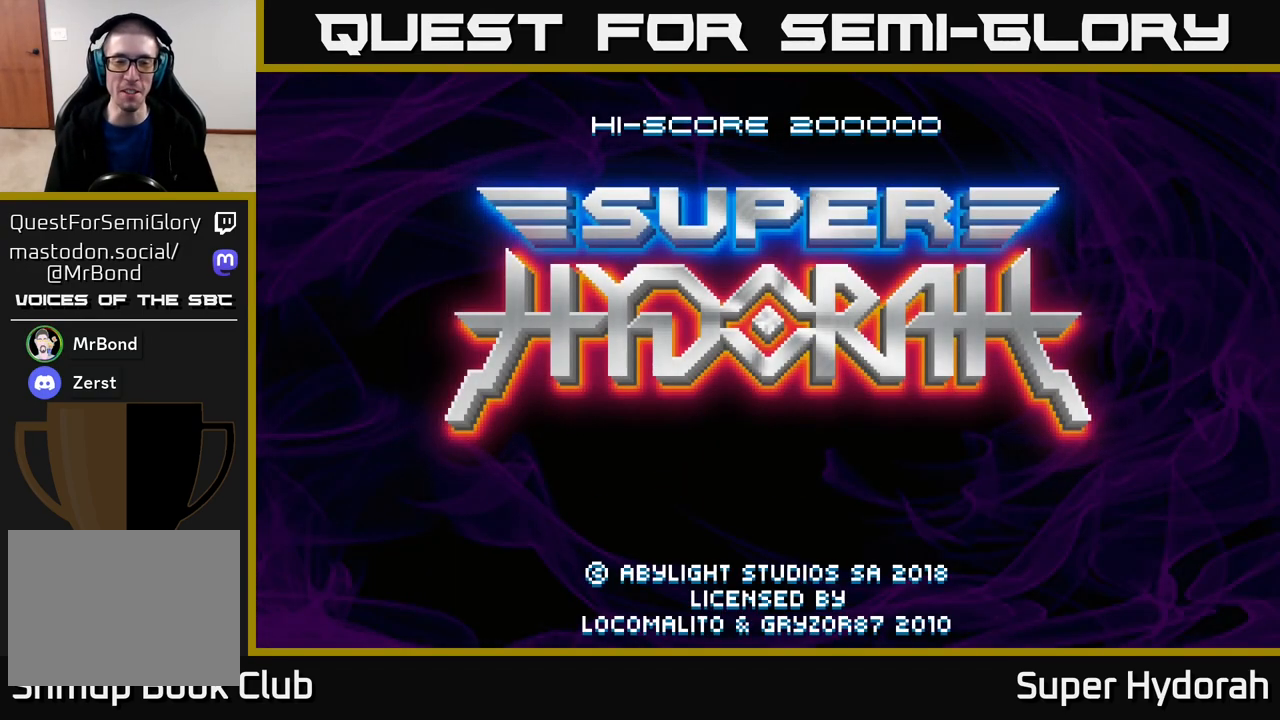
{"buttons": [], "events": []}
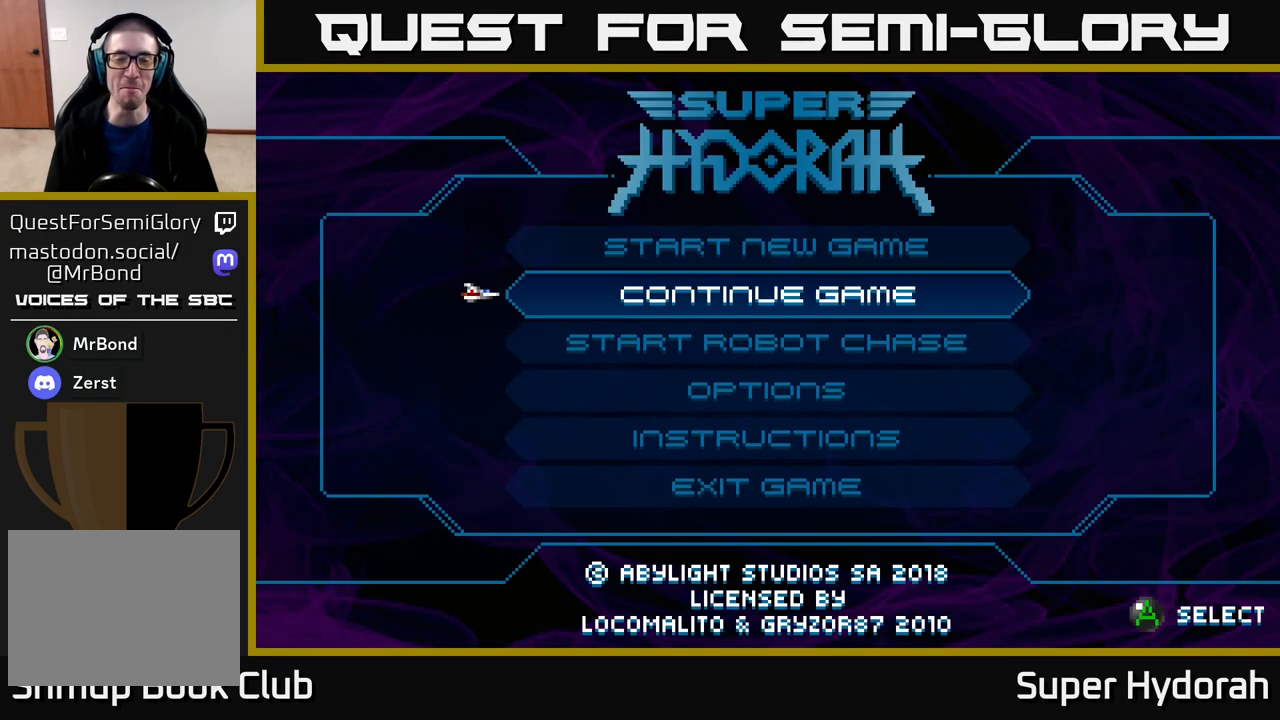
{"buttons": [], "events": []}
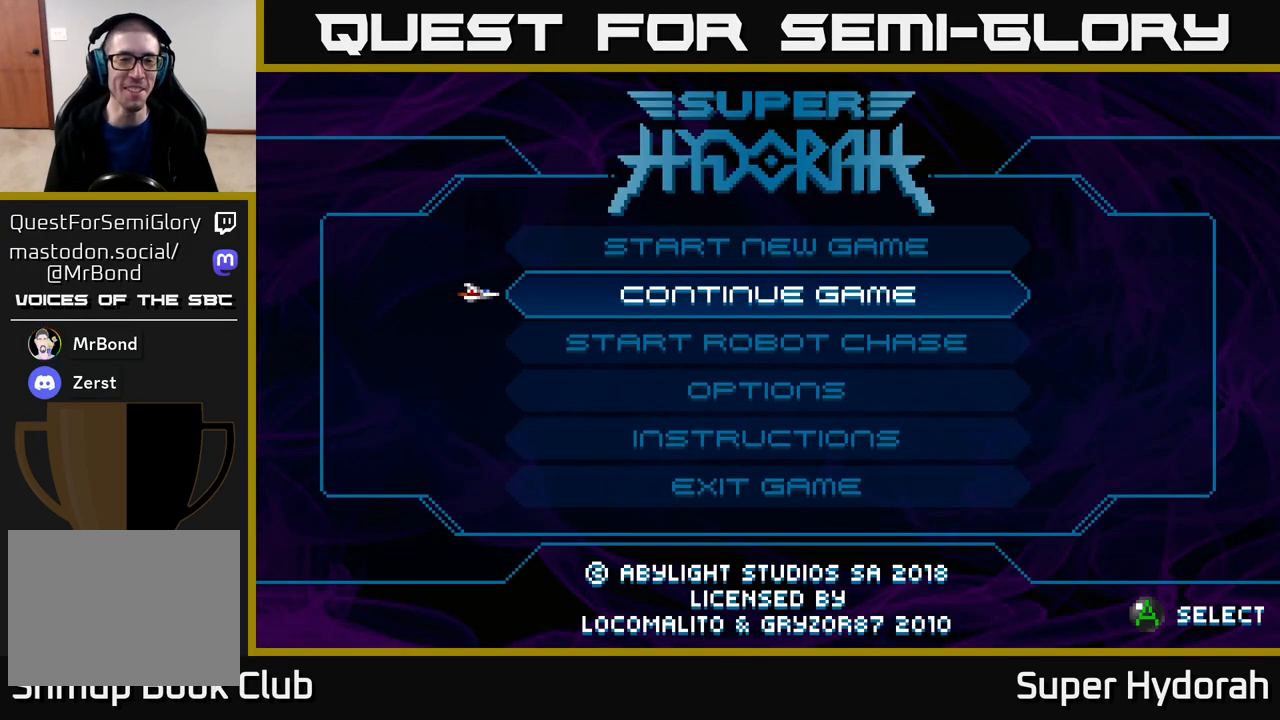
{"buttons": [], "events": [[200, "DPAD_UP", "down"], [267, "DPAD_UP", "up"], [300, "A", "down"], [450, "A", "up"]]}
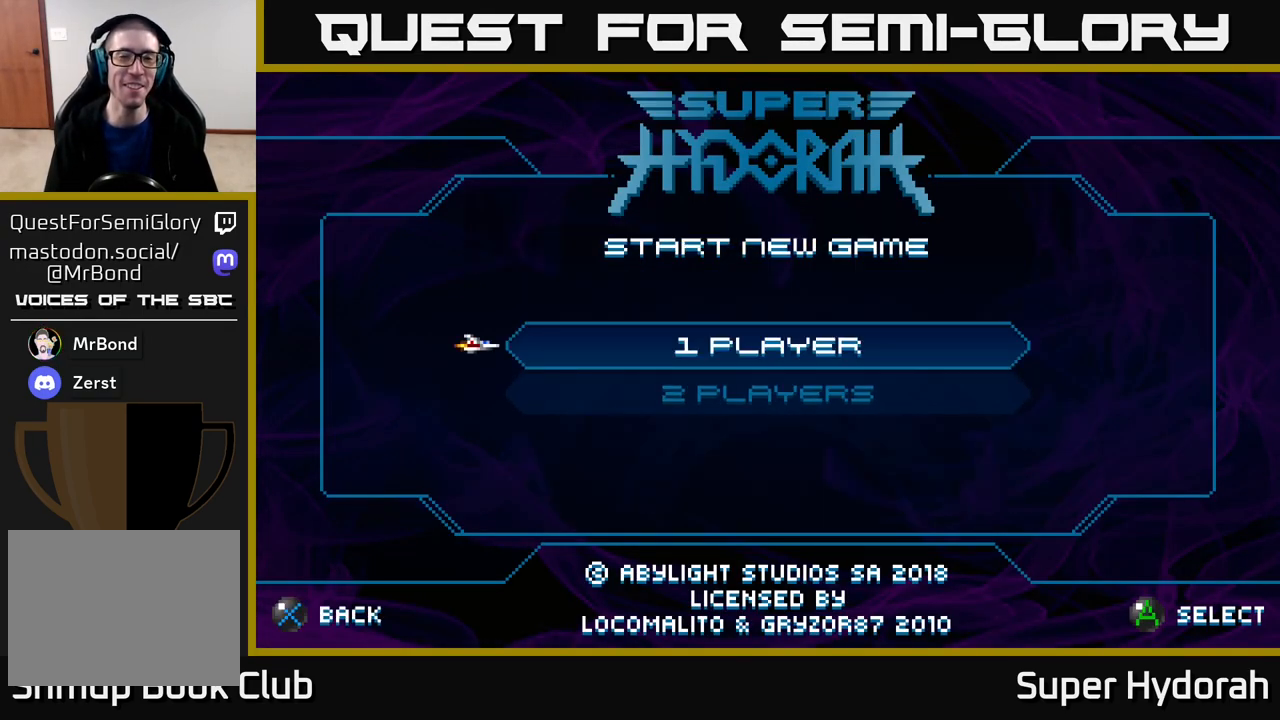
{"buttons": ["A"], "events": [[450, "A", "down"]]}
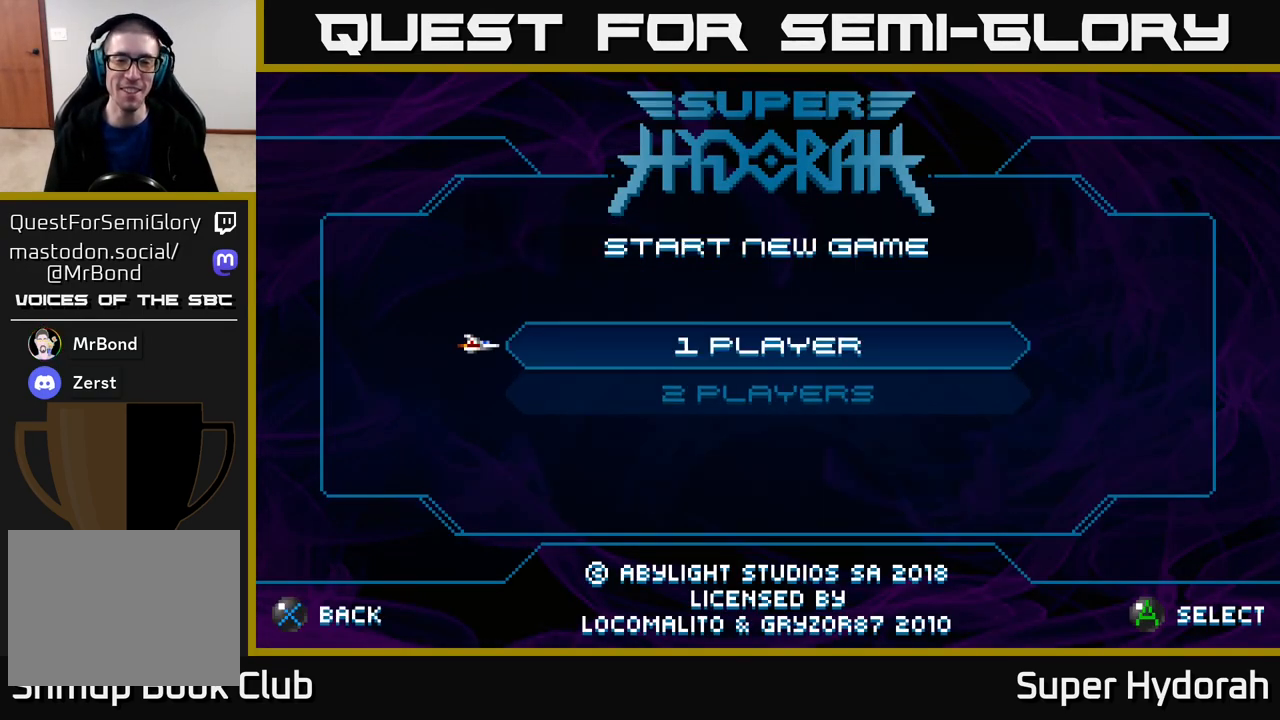
{"buttons": [], "events": [[50, "A", "up"]]}
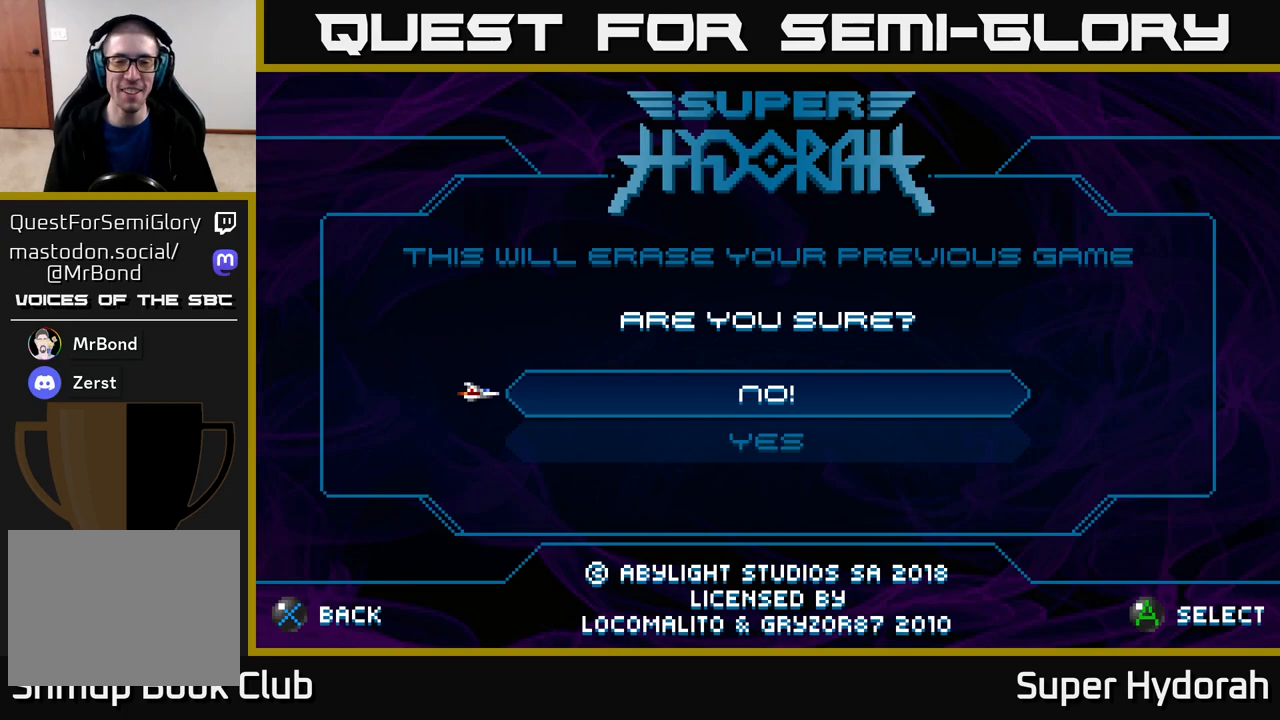
{"buttons": [], "events": [[133, "DPAD_DOWN", "down"], [217, "A", "down"], [217, "DPAD_DOWN", "up"], [300, "A", "up"]]}
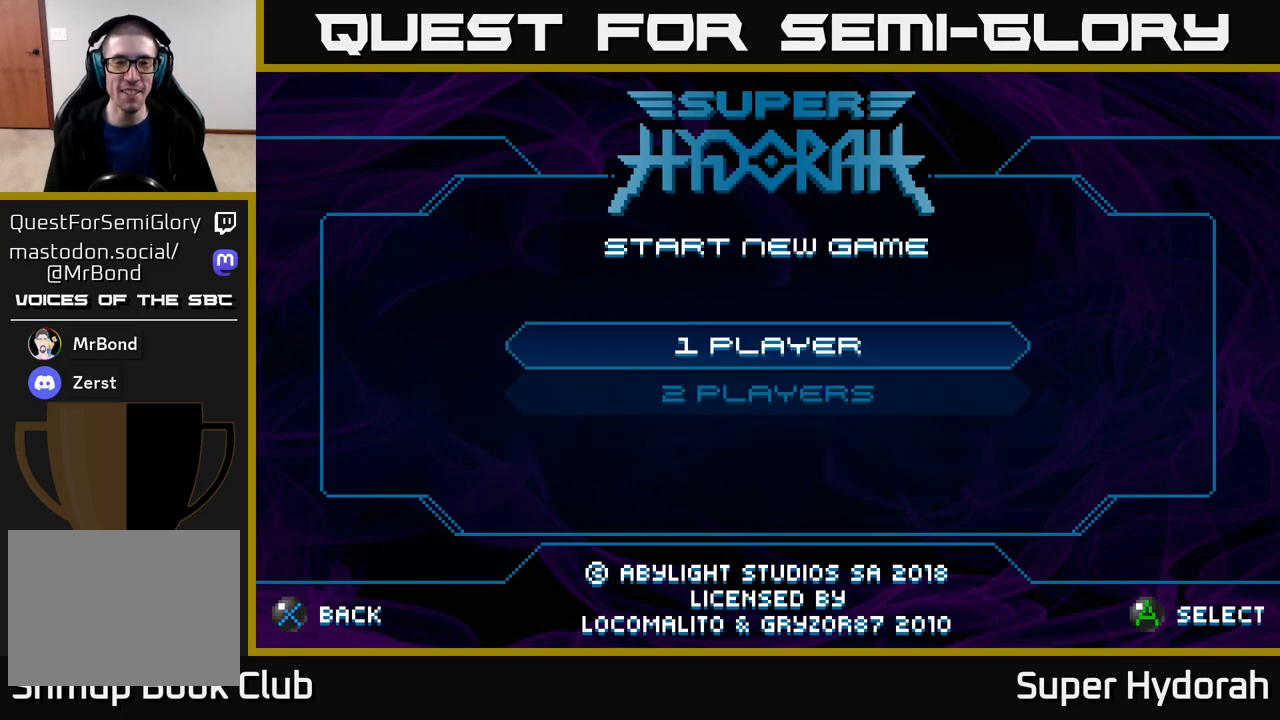
{"buttons": [], "events": []}
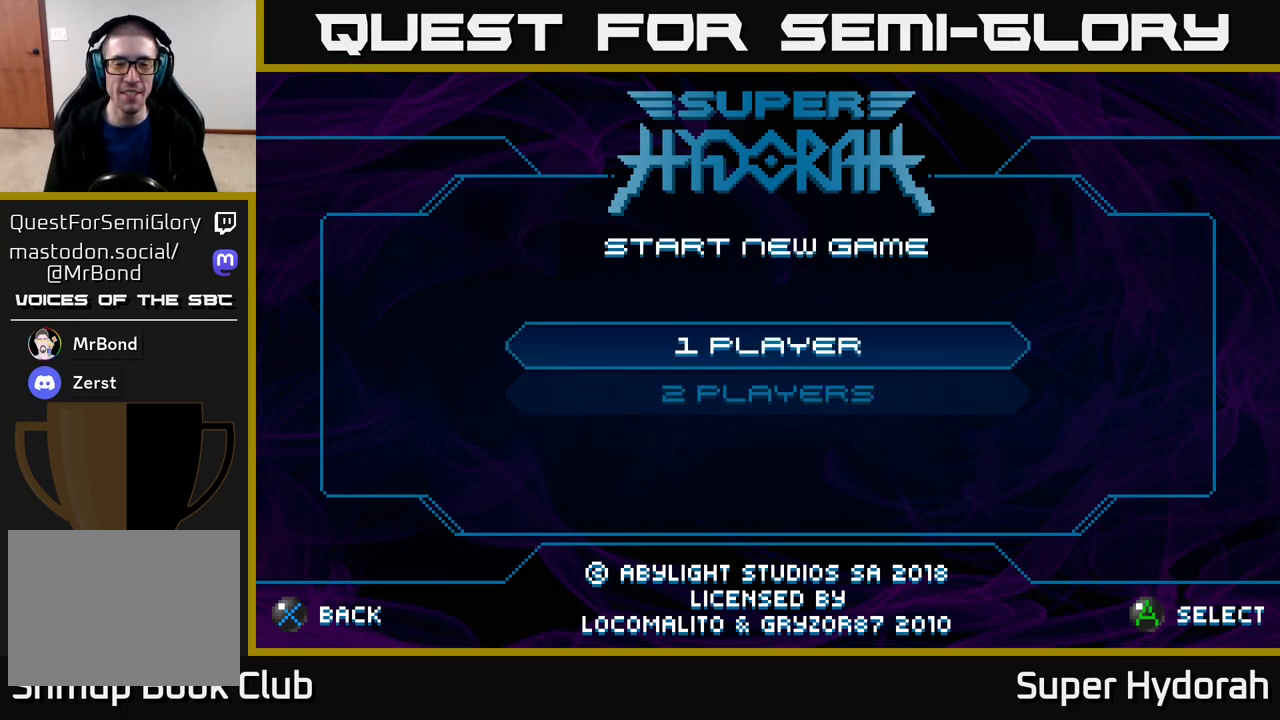
{"buttons": [], "events": [[17, "A", "down"], [100, "A", "up"]]}
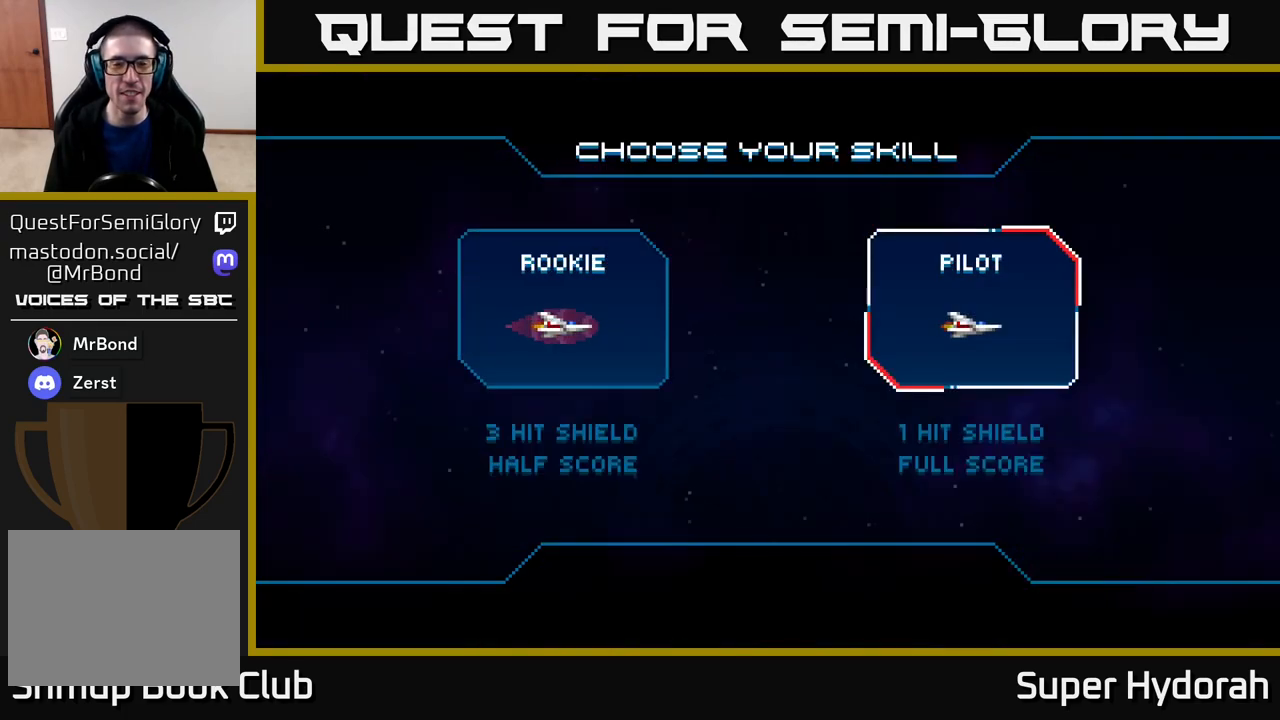
{"buttons": [], "events": [[167, "A", "down"], [350, "A", "up"]]}
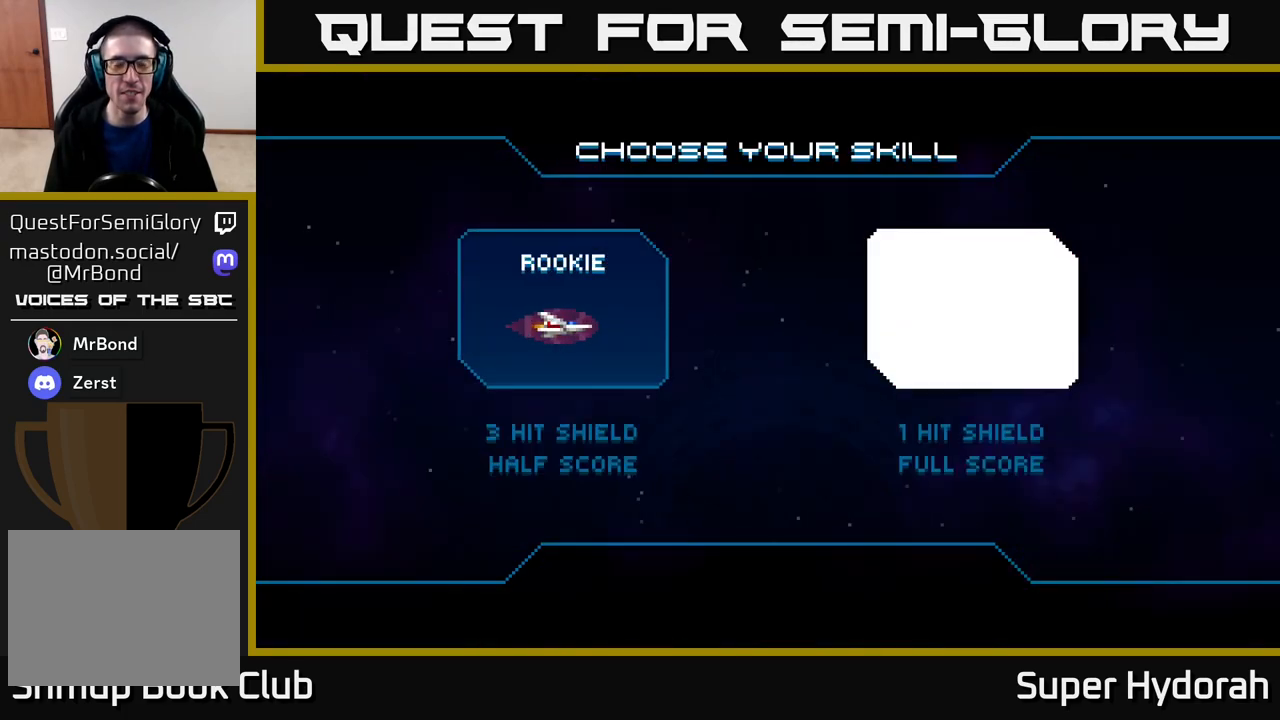
{"buttons": [], "events": [[250, "A", "down"], [350, "A", "up"]]}
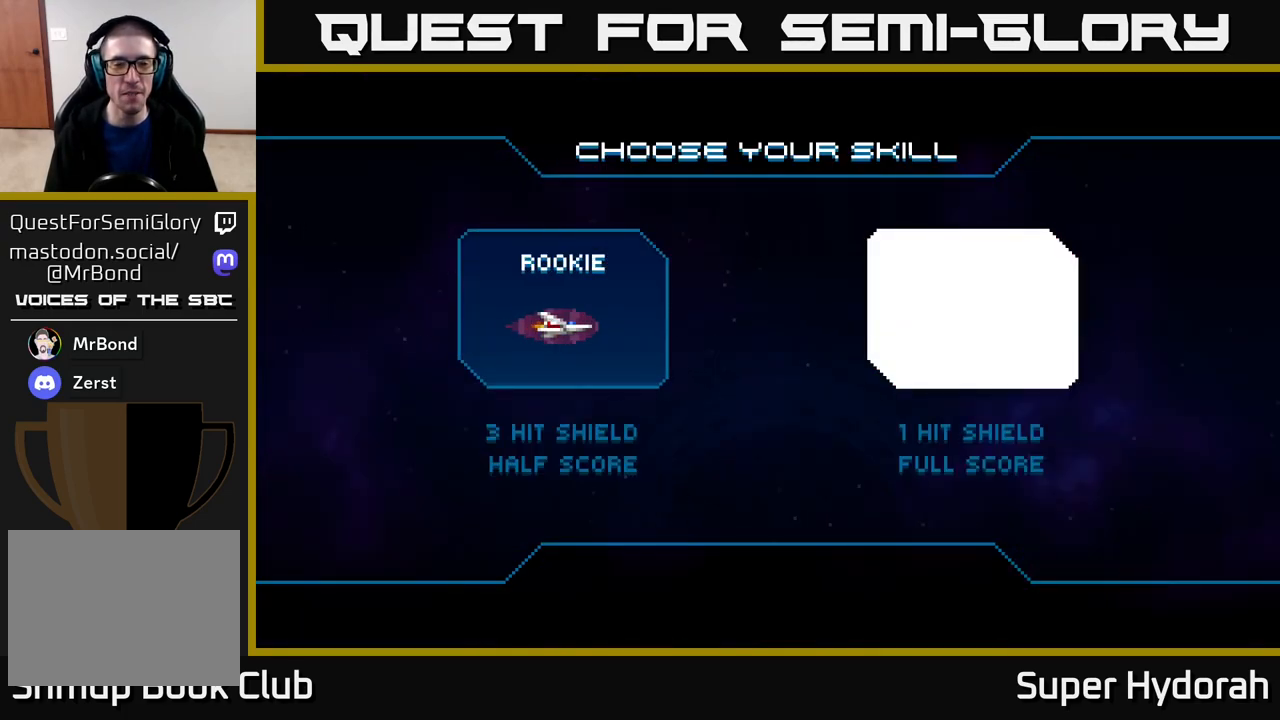
{"buttons": [], "events": []}
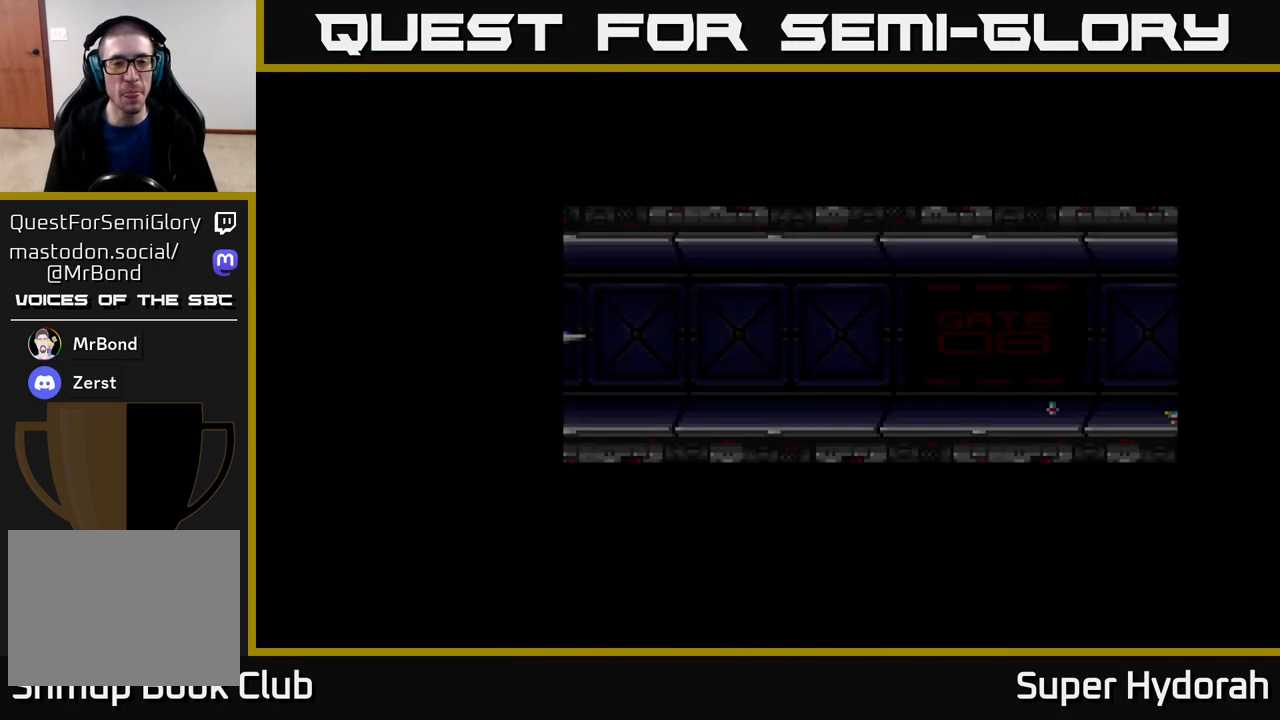
{"buttons": ["X"], "events": [[483, "X", "down"]]}
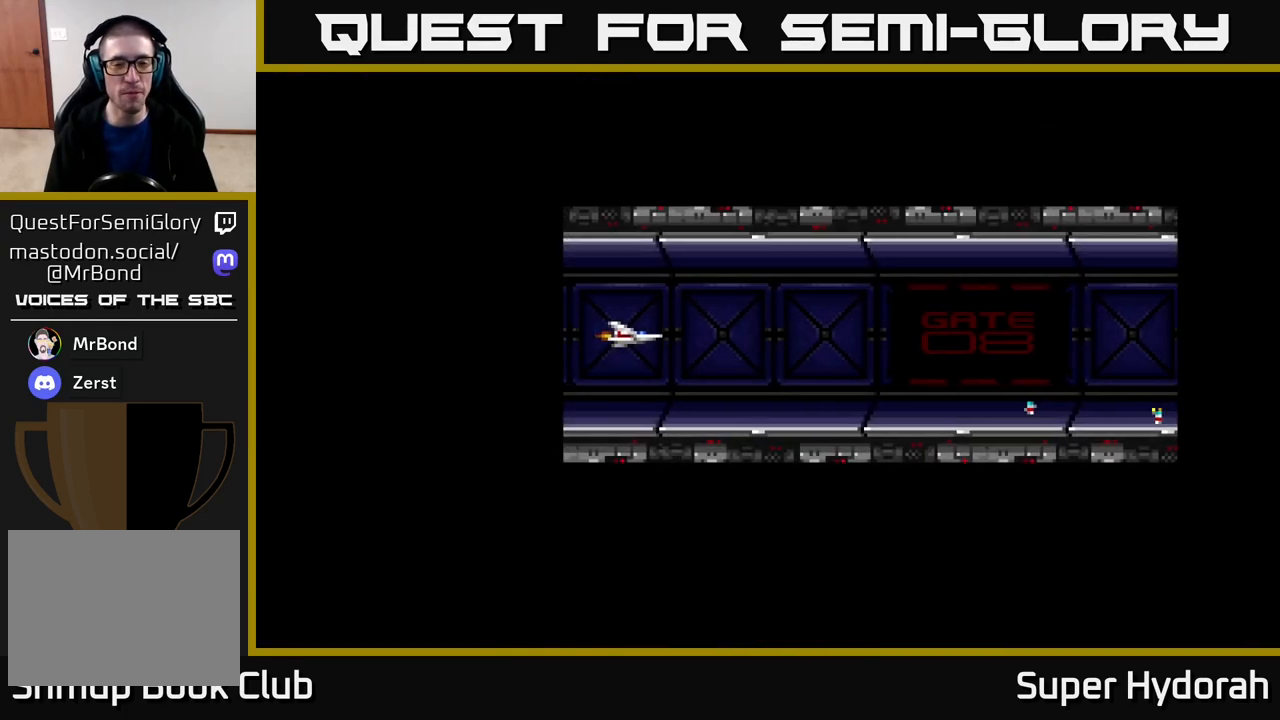
{"buttons": ["X"], "events": [[117, "X", "up"], [267, "X", "down"], [367, "X", "up"], [450, "X", "down"]]}